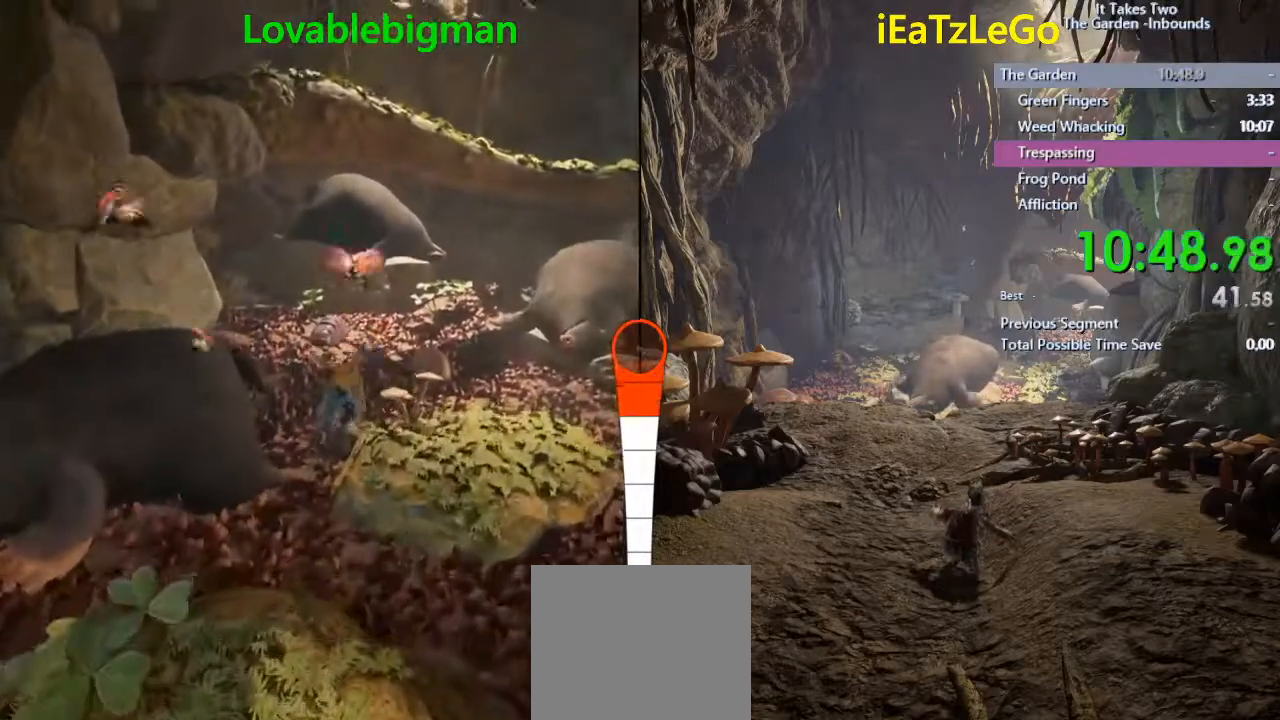
Gameplay with a controller (PlayStation layout); each line is a JSON object with the inputs held at the frame after it. "events" lists button and stick changes between this image and that frame as [ms after this image, input, new state], when the widget could be followed in between.
{"buttons": [], "left_stick": "up", "right_stick": "center", "events": [[100, "CROSS", "up"], [267, "SQUARE", "down"], [433, "SQUARE", "up"]]}
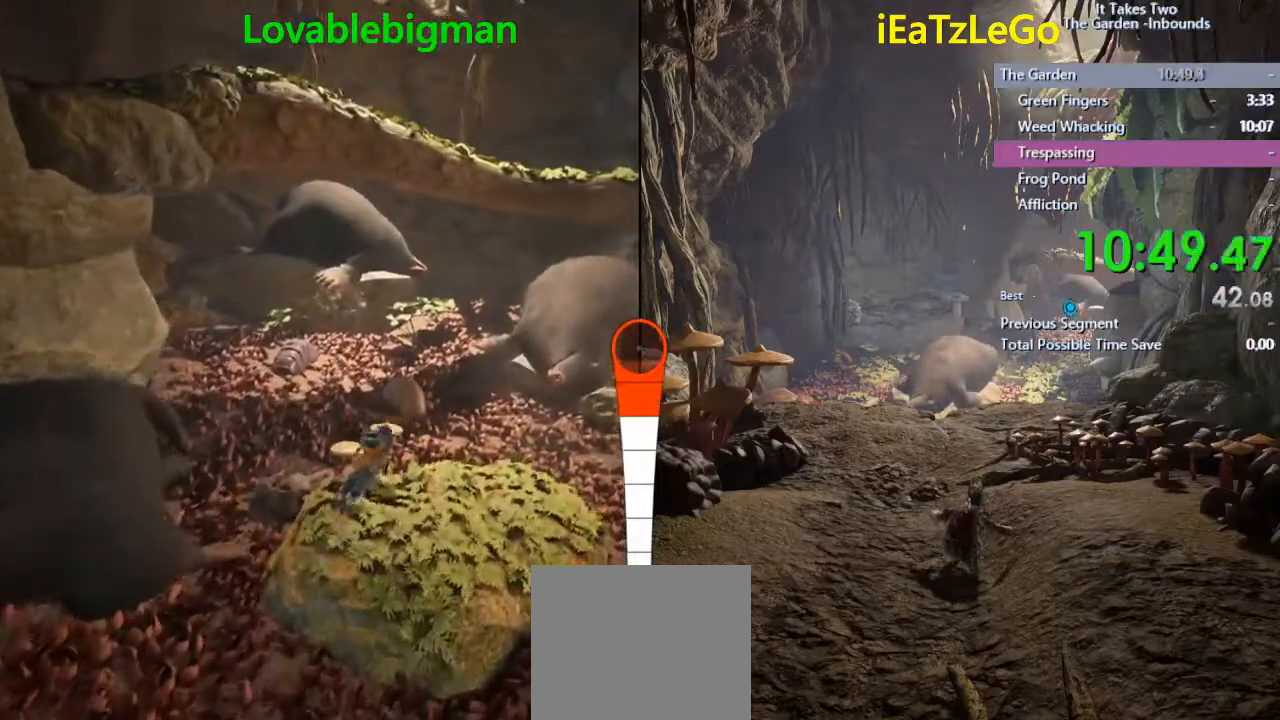
{"buttons": [], "left_stick": "up", "right_stick": "right", "events": [[67, "right_stick", "right"]]}
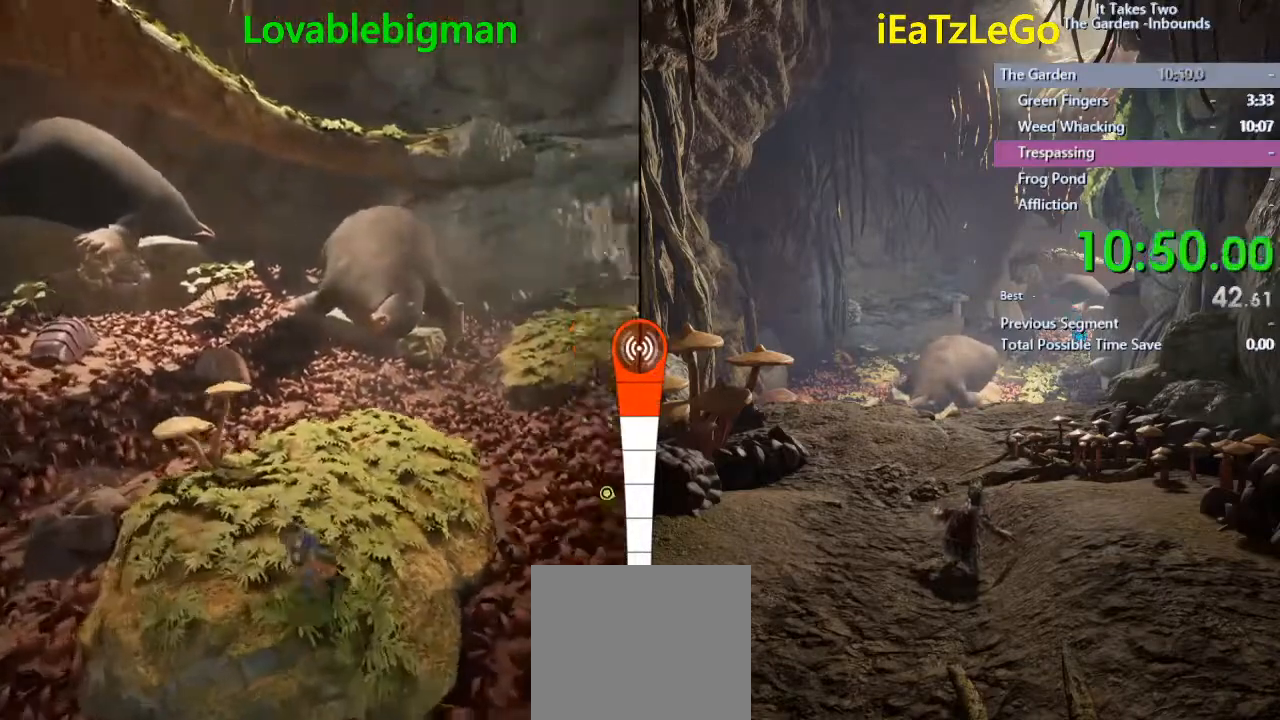
{"buttons": [], "left_stick": "up", "right_stick": "right", "events": []}
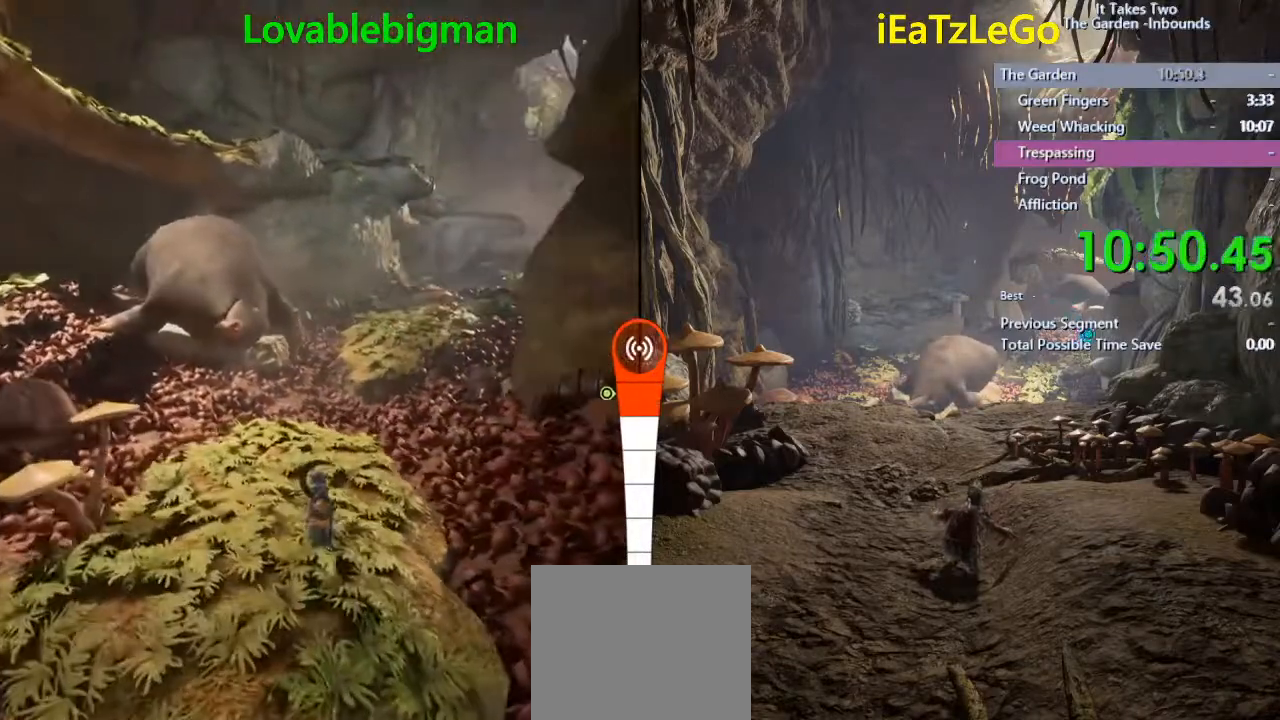
{"buttons": [], "left_stick": "up", "right_stick": "right", "events": []}
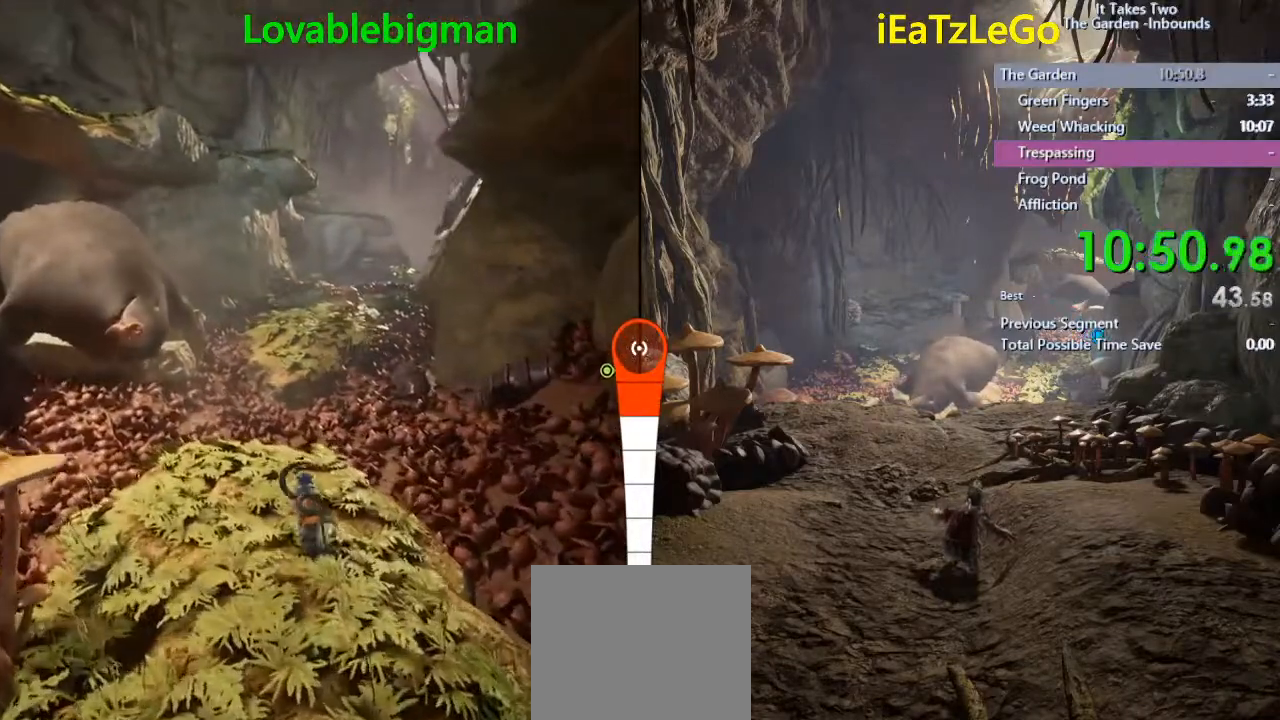
{"buttons": [], "left_stick": "up", "right_stick": "center", "events": [[233, "right_stick", "center"]]}
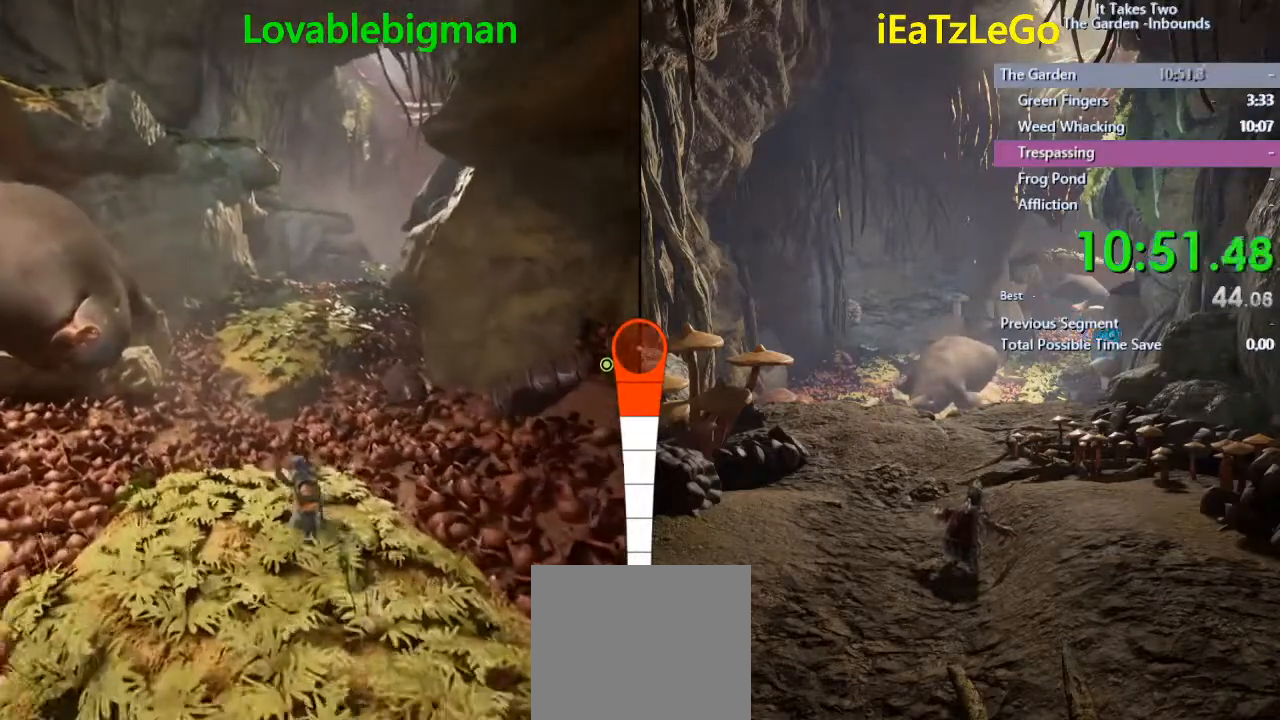
{"buttons": ["CROSS"], "left_stick": "up", "right_stick": "center", "events": [[267, "CROSS", "down"]]}
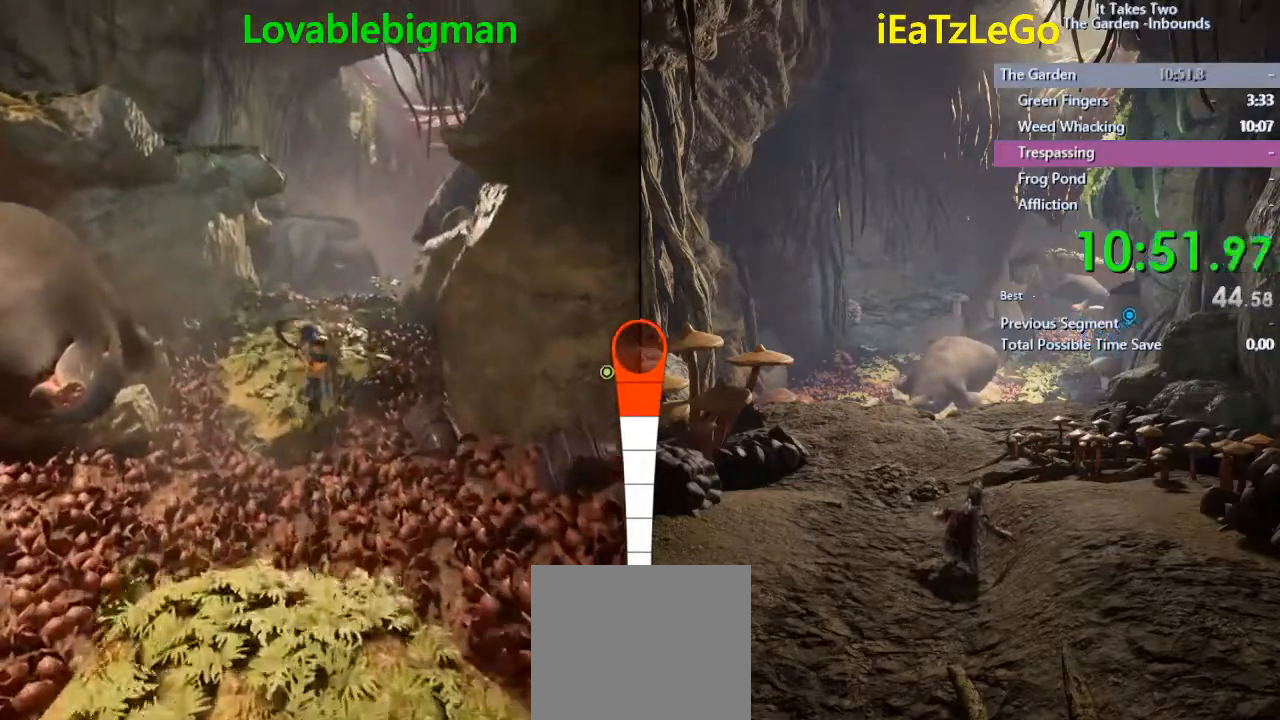
{"buttons": ["CROSS"], "left_stick": "up", "right_stick": "center", "events": [[167, "CROSS", "up"], [267, "CROSS", "down"]]}
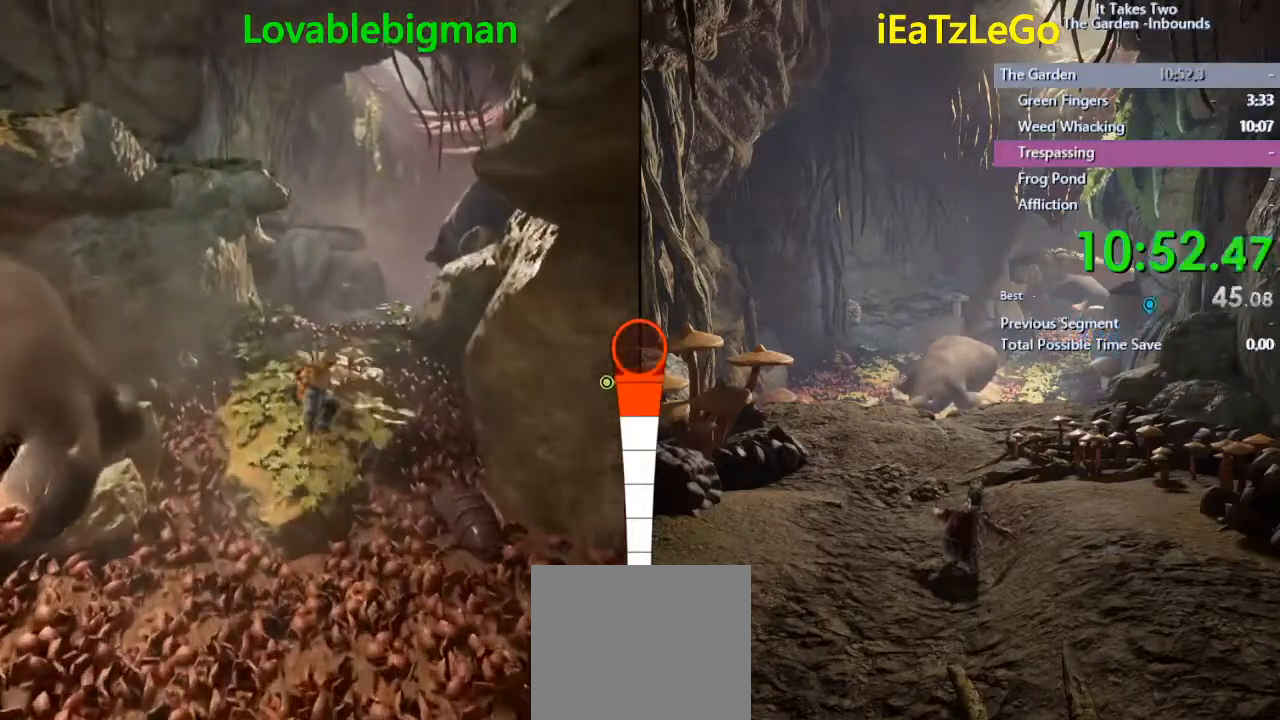
{"buttons": ["SQUARE"], "left_stick": "up", "right_stick": "center", "events": [[100, "CROSS", "up"], [267, "SQUARE", "down"]]}
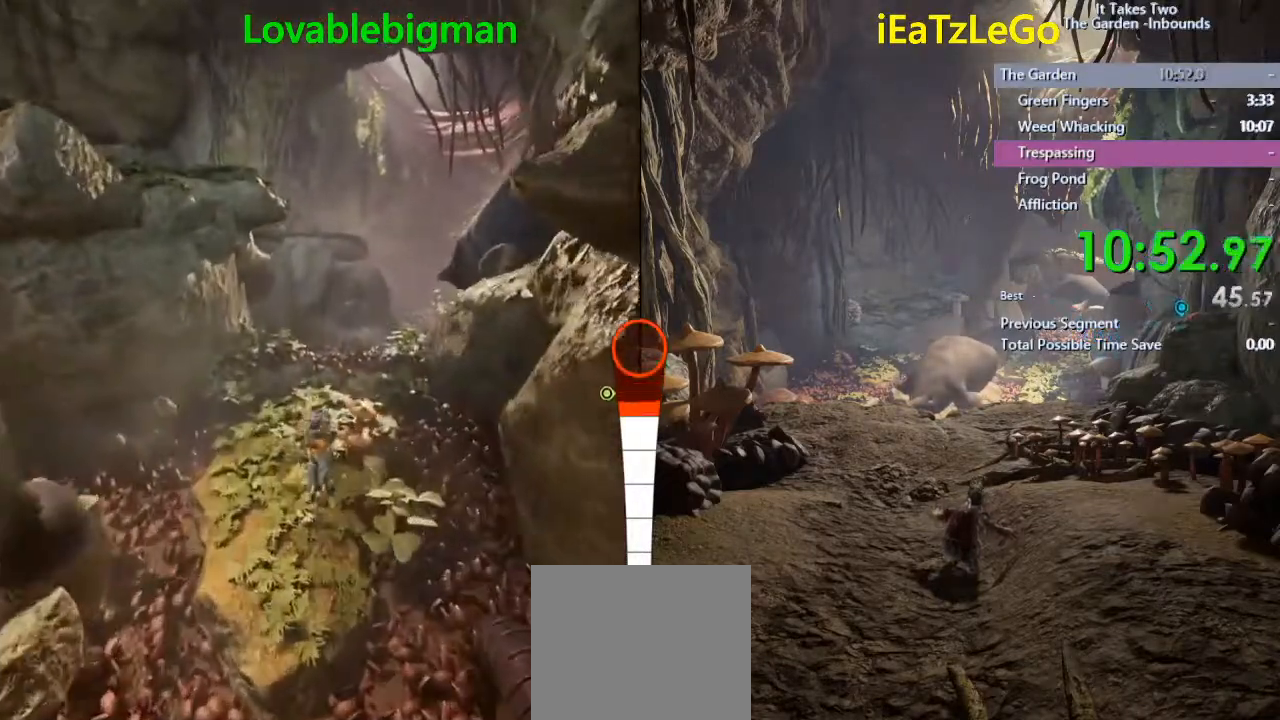
{"buttons": [], "left_stick": "up", "right_stick": "center", "events": [[33, "SQUARE", "up"], [267, "right_stick", "right"], [433, "right_stick", "center"]]}
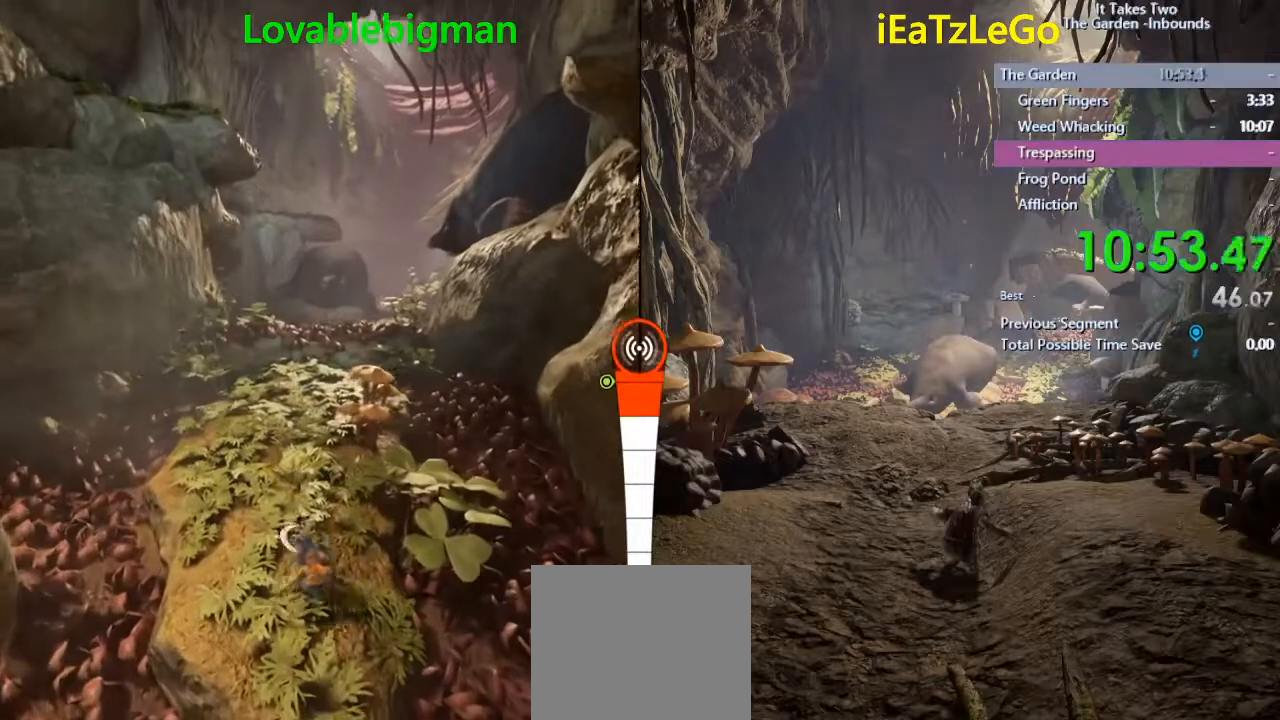
{"buttons": [], "left_stick": "up", "right_stick": "right", "events": [[100, "right_stick", "down-right"], [267, "right_stick", "center"], [433, "right_stick", "right"]]}
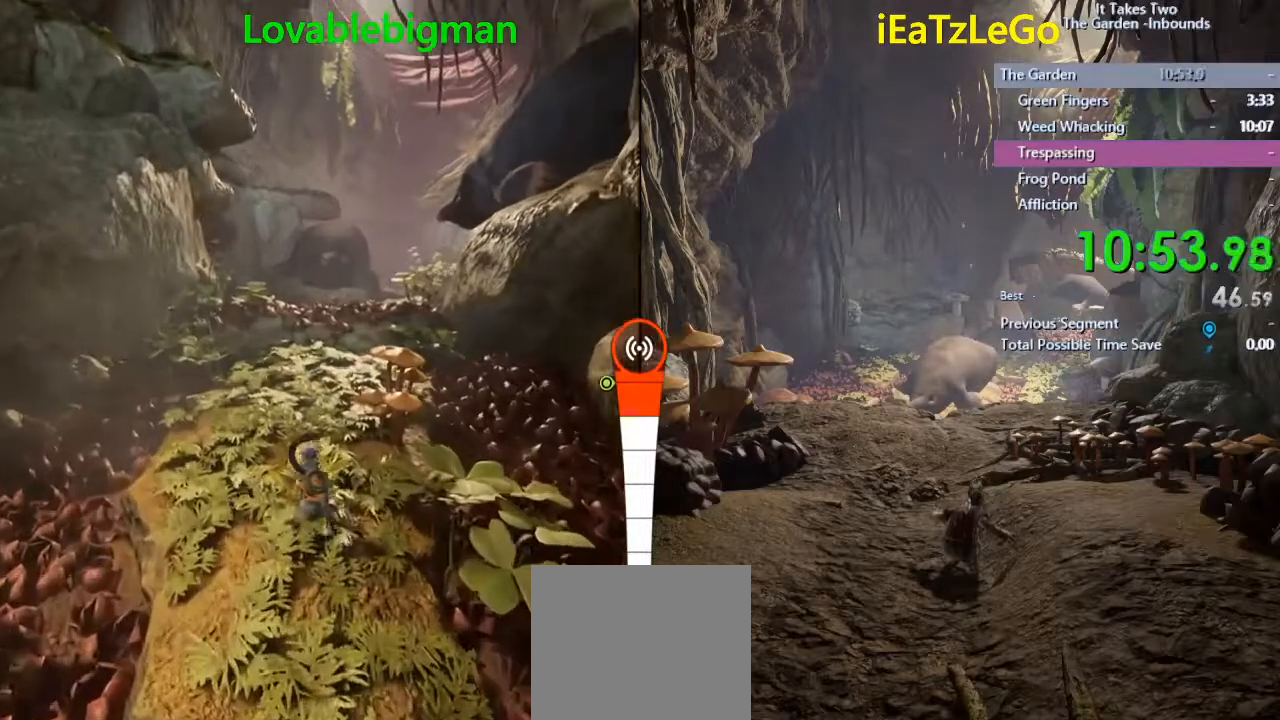
{"buttons": [], "left_stick": "up", "right_stick": "center", "events": [[33, "right_stick", "center"], [167, "right_stick", "down-right"], [400, "right_stick", "center"]]}
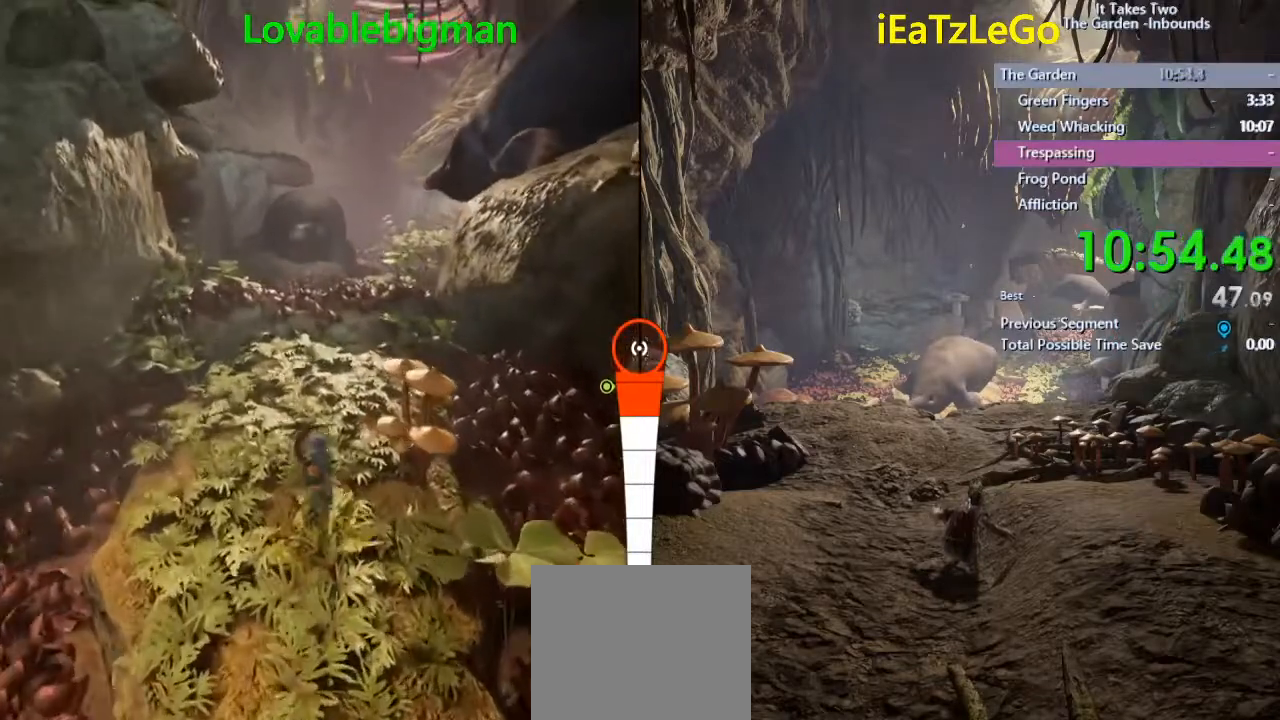
{"buttons": ["SQUARE"], "left_stick": "up", "right_stick": "center", "events": [[67, "right_stick", "down-right"], [233, "right_stick", "center"], [467, "SQUARE", "down"]]}
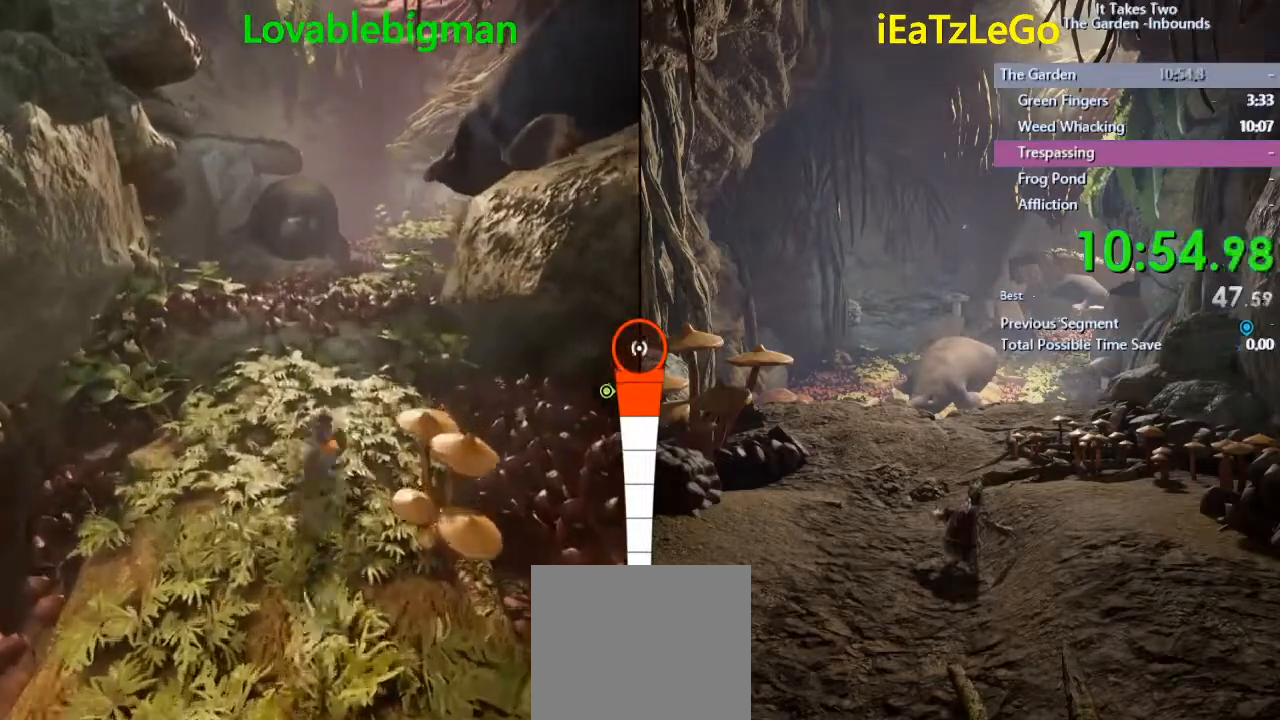
{"buttons": ["CROSS"], "left_stick": "up", "right_stick": "center", "events": [[100, "CROSS", "down"], [100, "SQUARE", "up"]]}
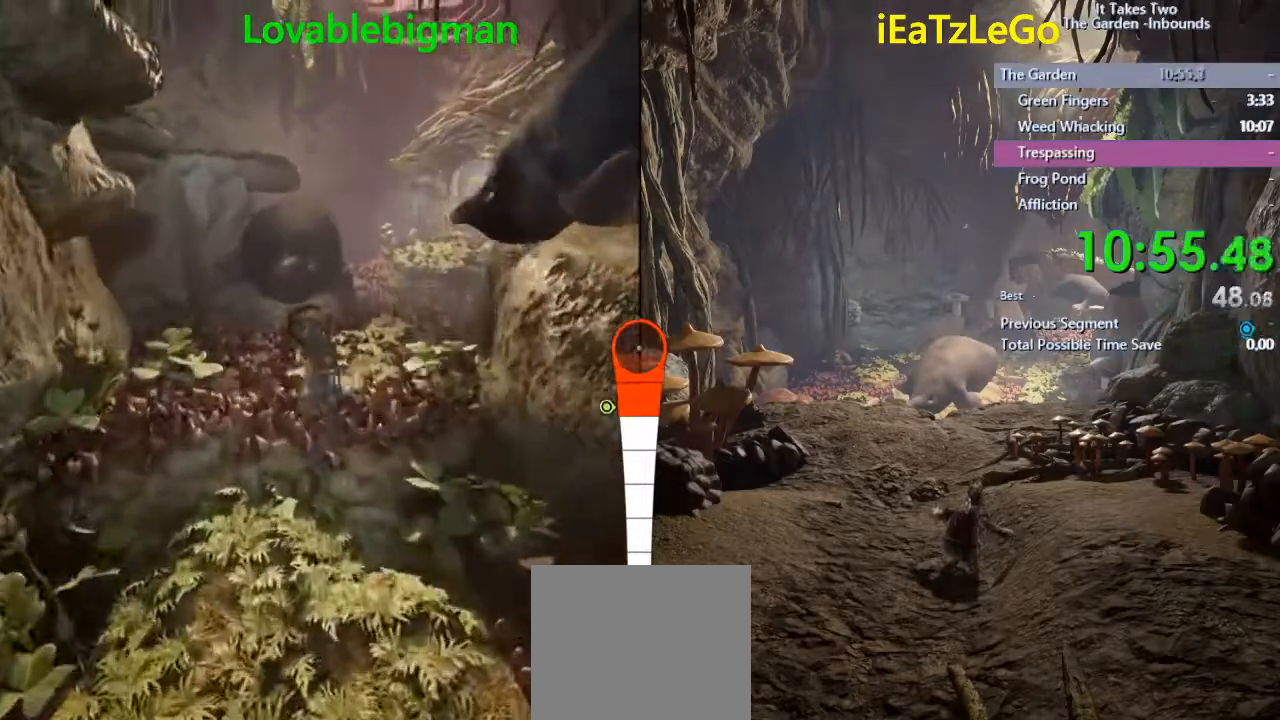
{"buttons": [], "left_stick": "up", "right_stick": "center", "events": [[467, "CROSS", "up"]]}
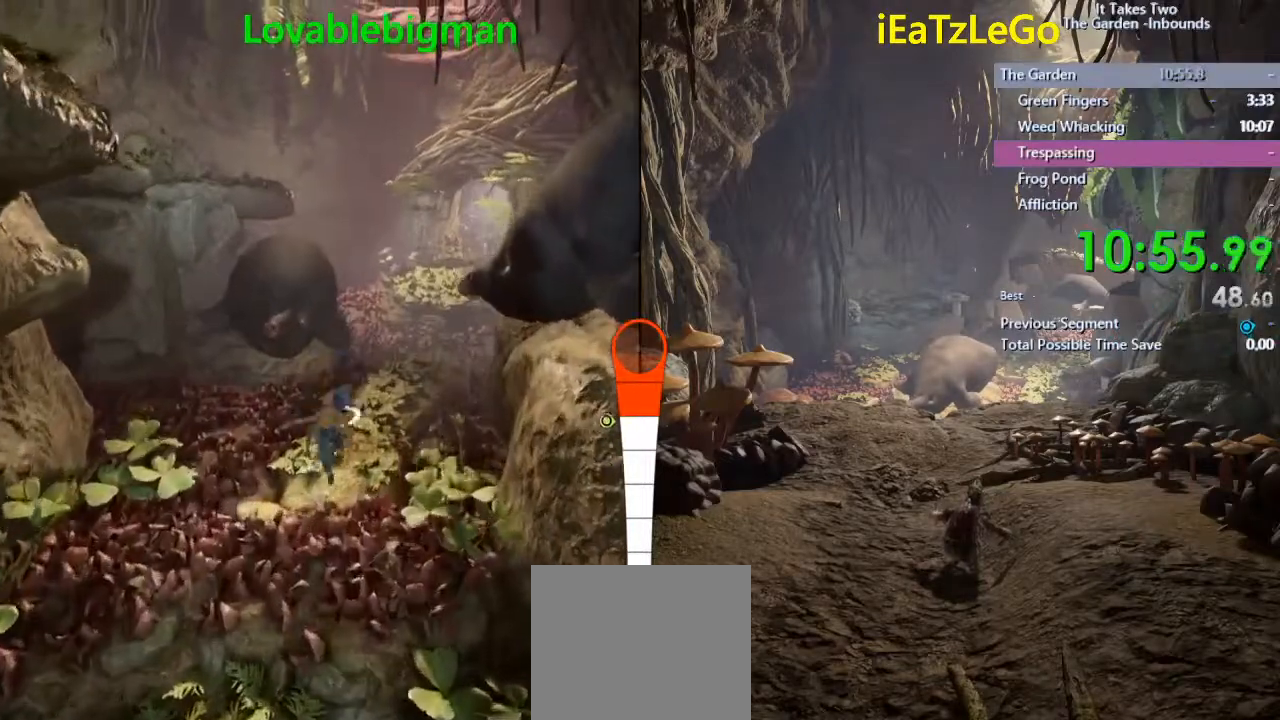
{"buttons": [], "left_stick": "up", "right_stick": "right", "events": [[67, "SQUARE", "down"], [267, "SQUARE", "up"], [433, "right_stick", "right"]]}
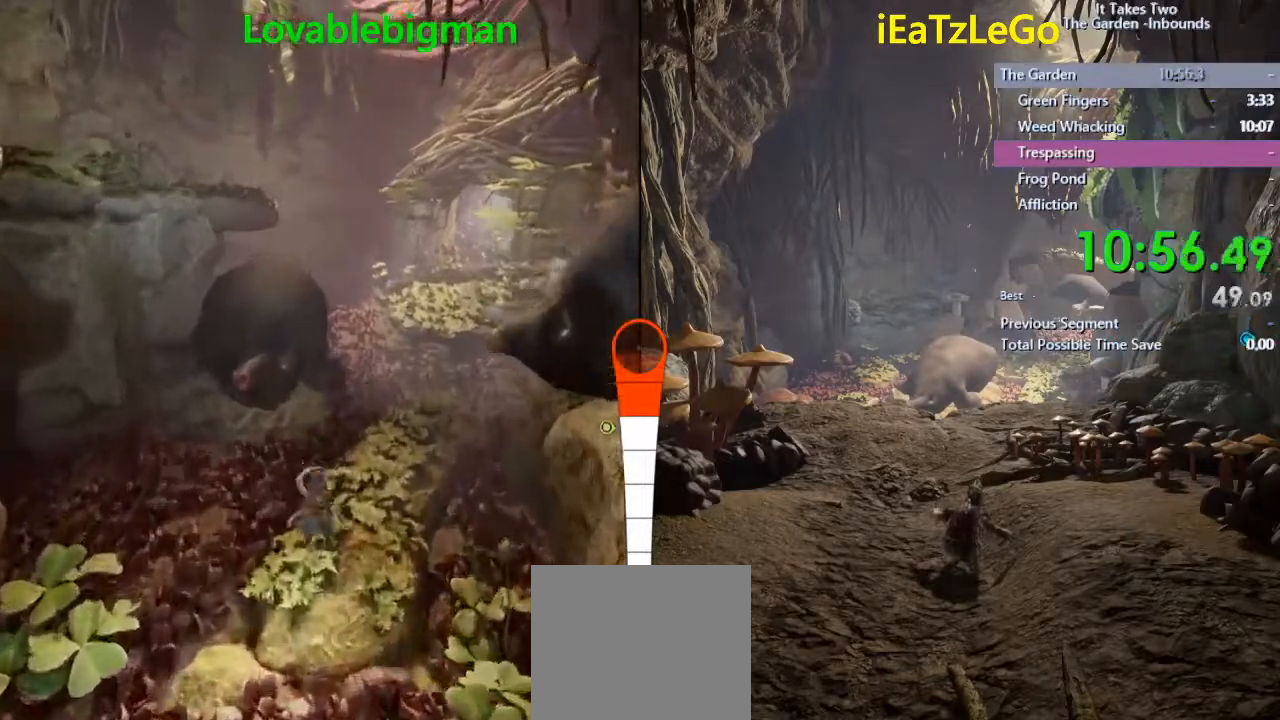
{"buttons": [], "left_stick": "up", "right_stick": "center", "events": [[500, "right_stick", "center"]]}
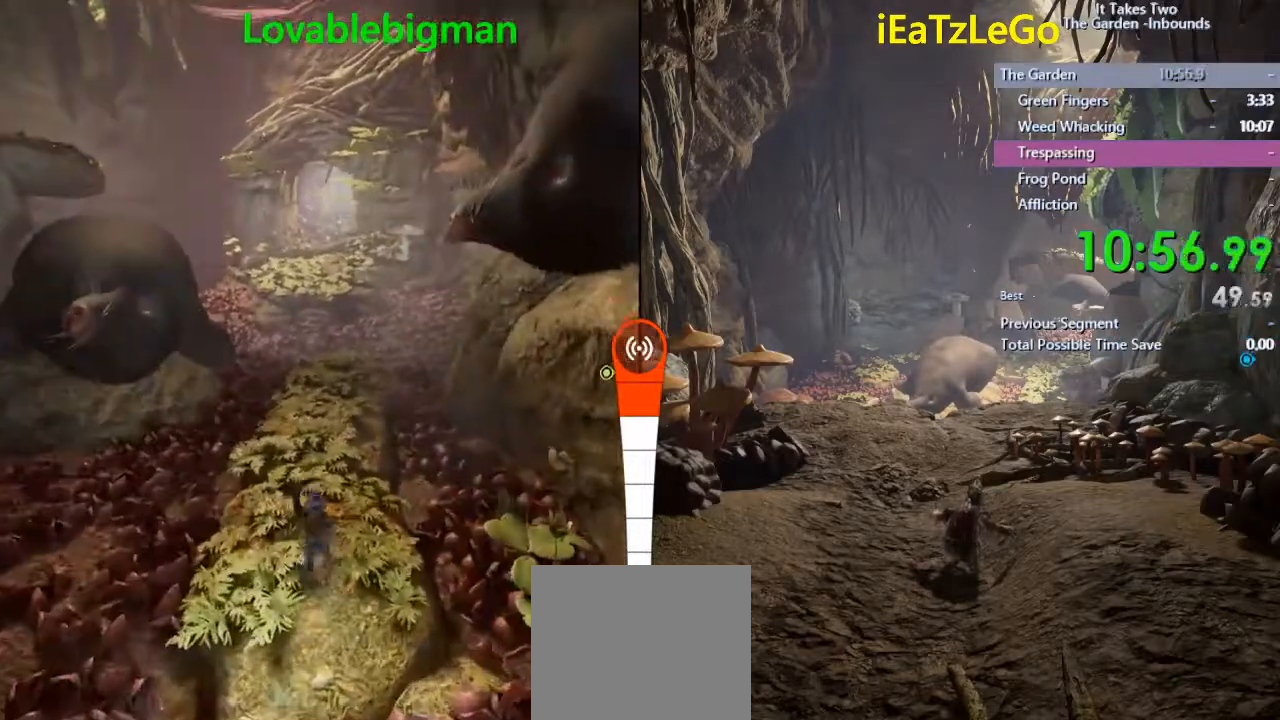
{"buttons": [], "left_stick": "up", "right_stick": "center", "events": []}
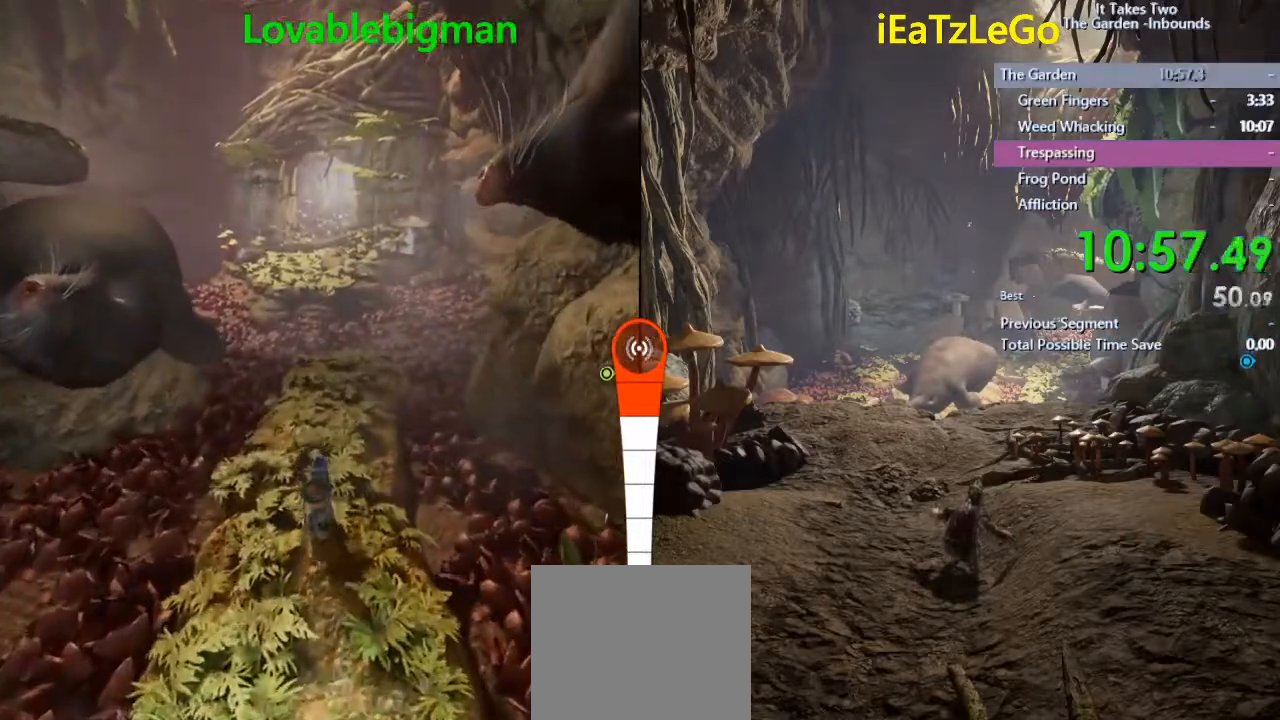
{"buttons": [], "left_stick": "up", "right_stick": "center", "events": []}
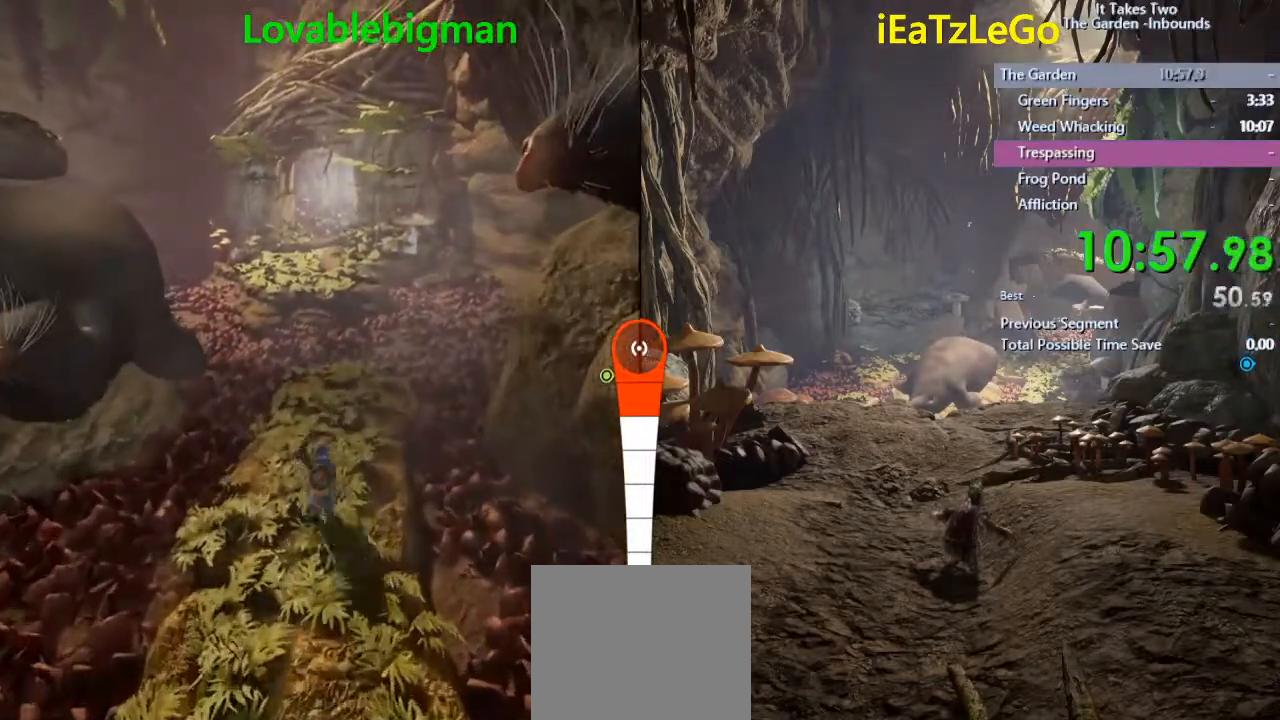
{"buttons": [], "left_stick": "up", "right_stick": "center", "events": []}
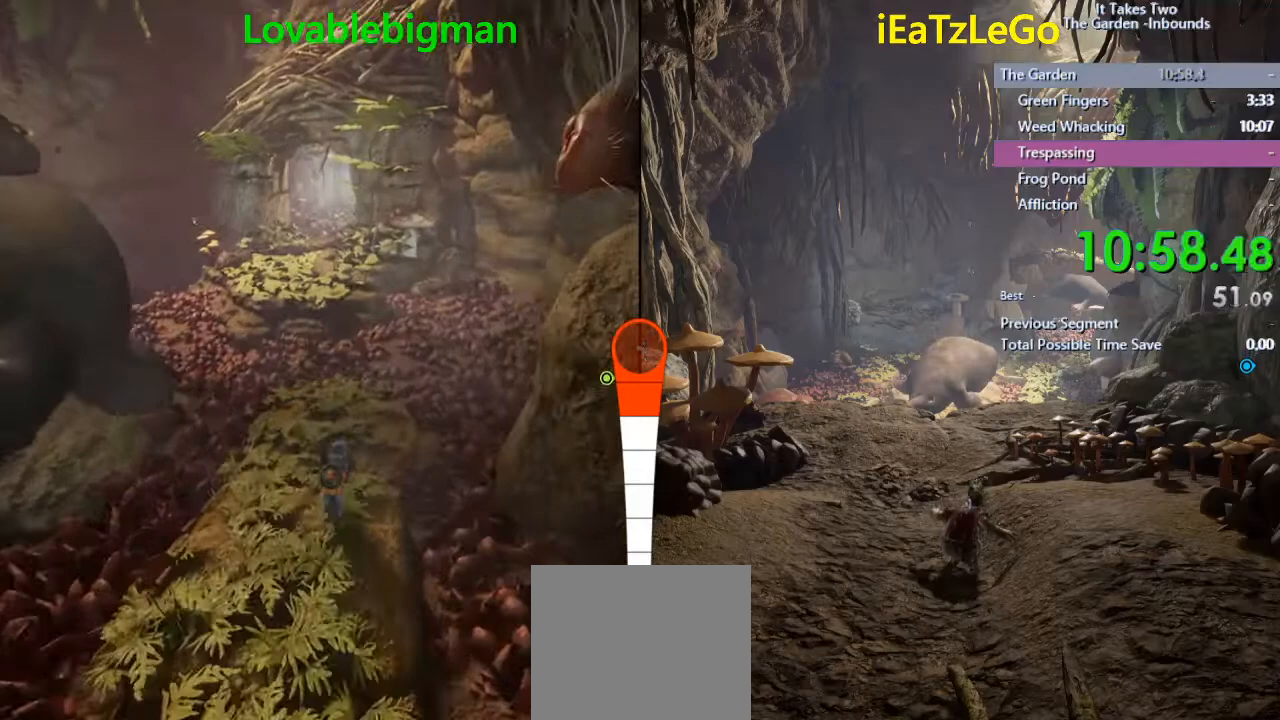
{"buttons": [], "left_stick": "up", "right_stick": "center", "events": []}
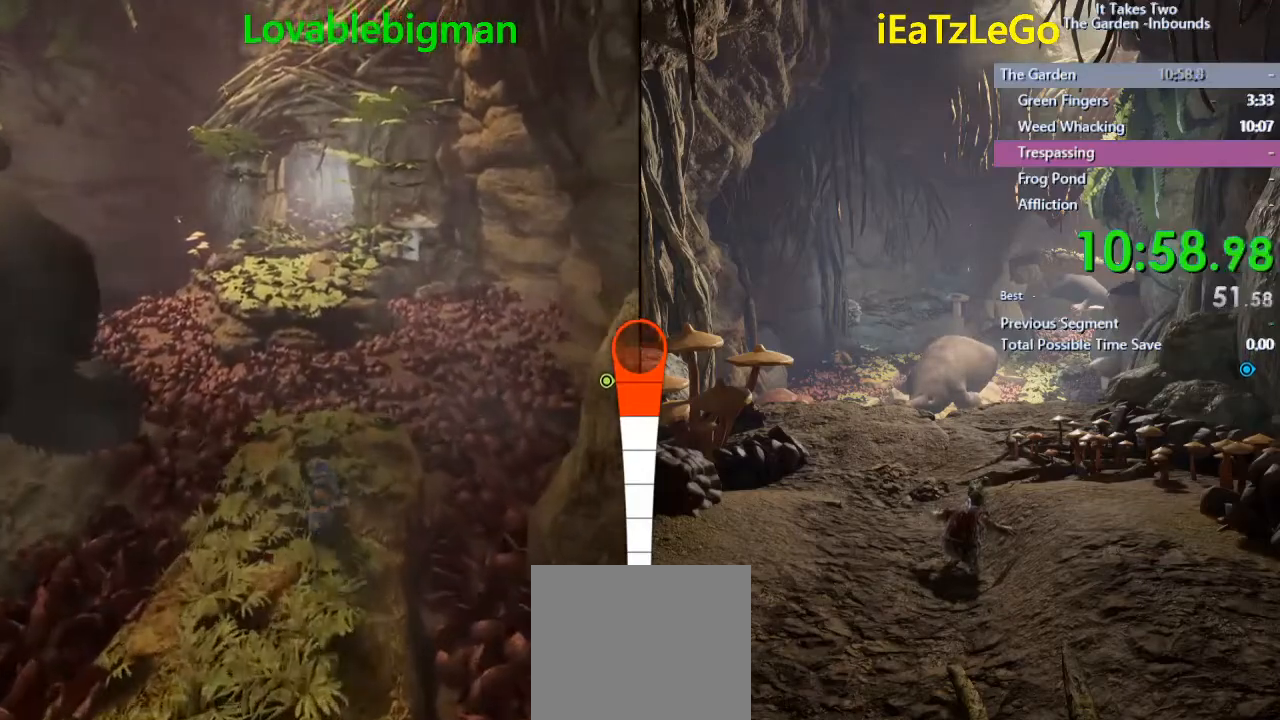
{"buttons": [], "left_stick": "up", "right_stick": "center", "events": []}
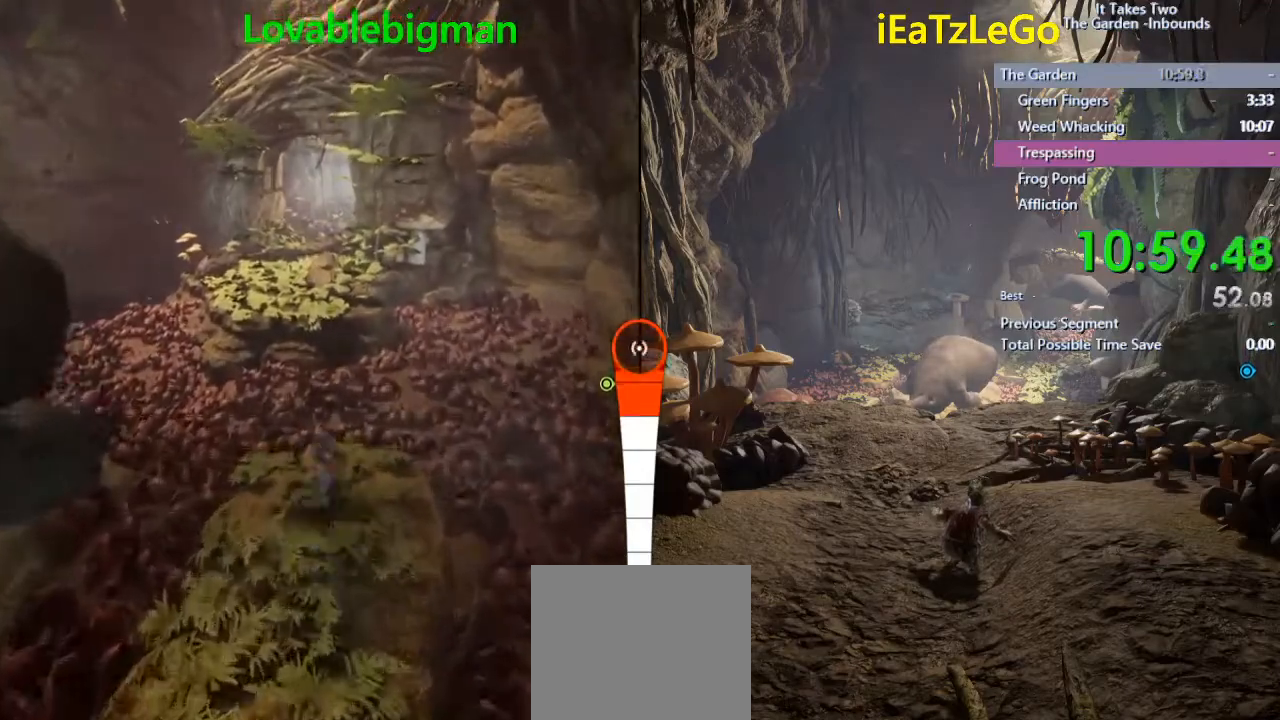
{"buttons": ["CROSS"], "left_stick": "up", "right_stick": "center", "events": [[33, "SQUARE", "down"], [100, "CROSS", "down"], [100, "SQUARE", "up"]]}
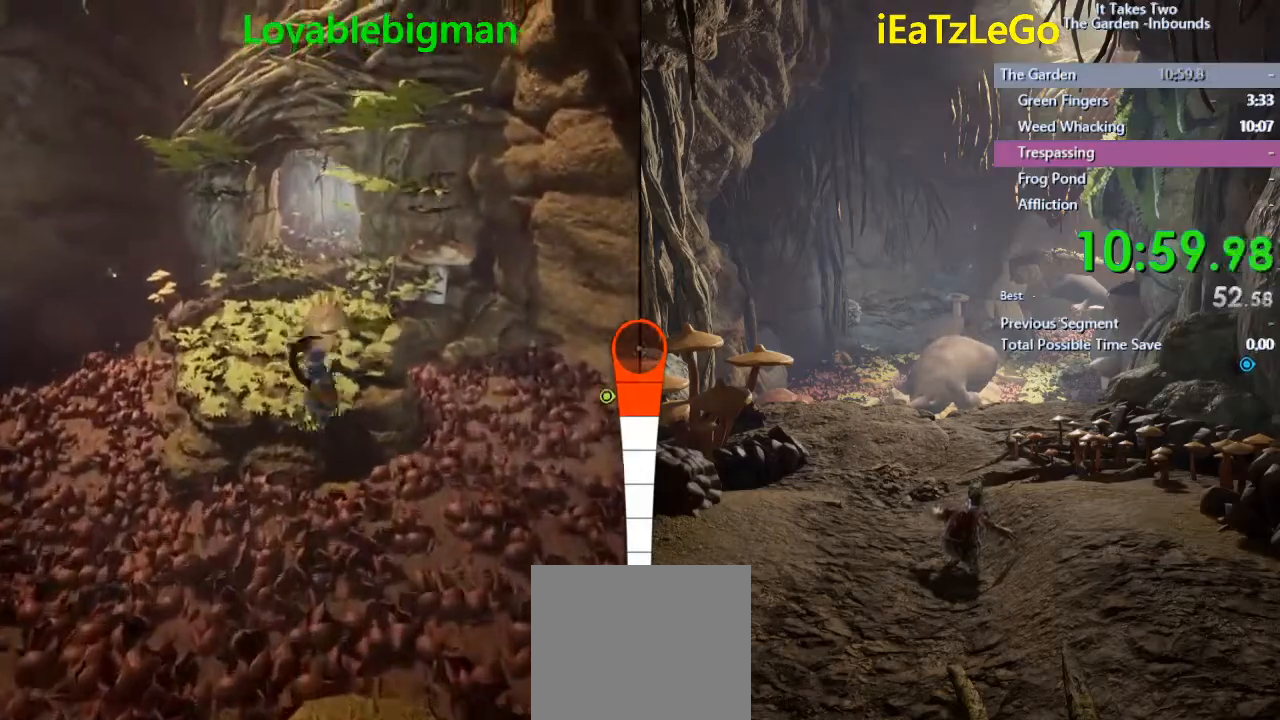
{"buttons": ["SQUARE"], "left_stick": "up", "right_stick": "center", "events": [[367, "CROSS", "up"], [500, "SQUARE", "down"]]}
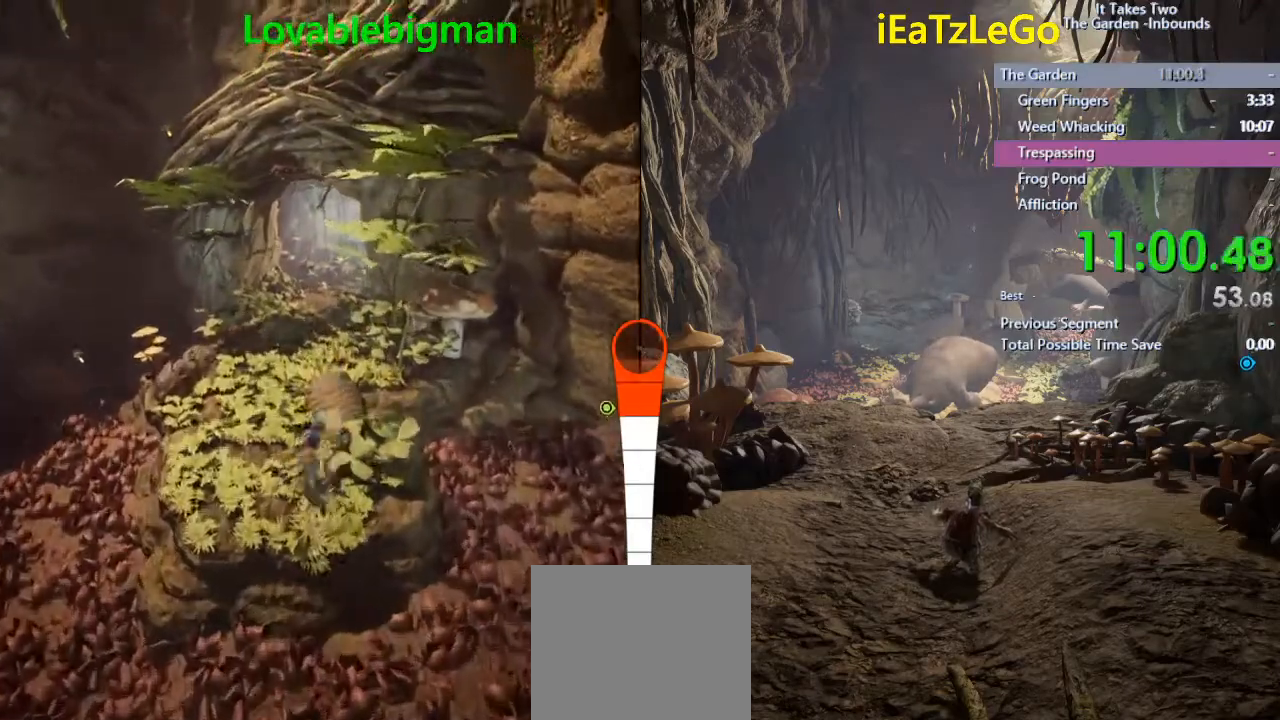
{"buttons": [], "left_stick": "up", "right_stick": "center", "events": [[267, "SQUARE", "up"]]}
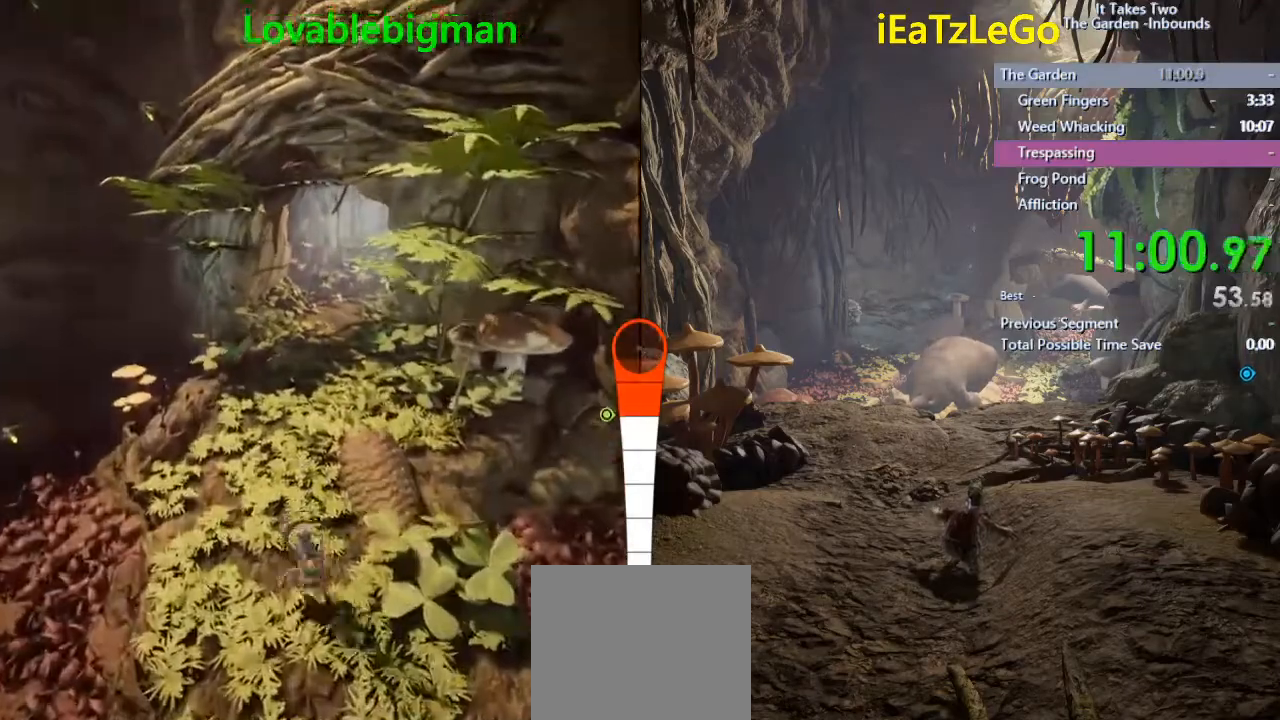
{"buttons": ["CROSS"], "left_stick": "up", "right_stick": "center", "events": [[133, "SQUARE", "down"], [367, "SQUARE", "up"], [400, "CROSS", "down"]]}
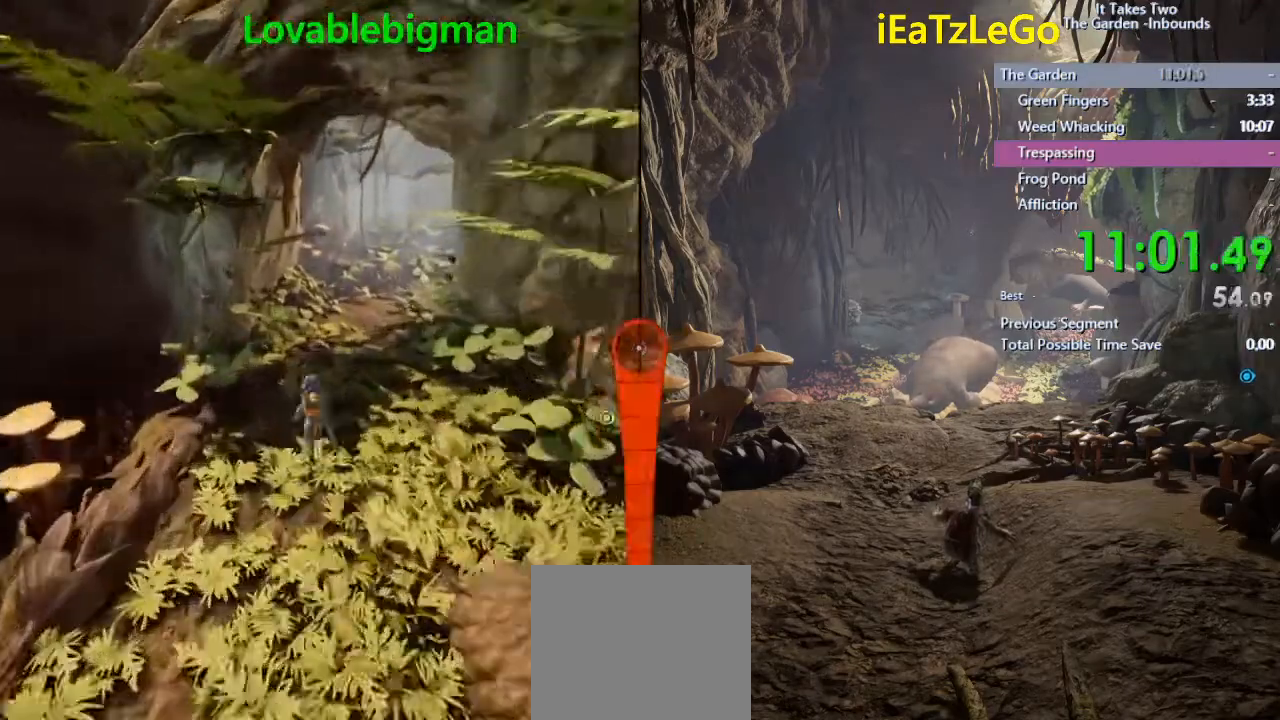
{"buttons": ["CROSS"], "left_stick": "up", "right_stick": "center", "events": [[333, "CROSS", "up"], [467, "CROSS", "down"]]}
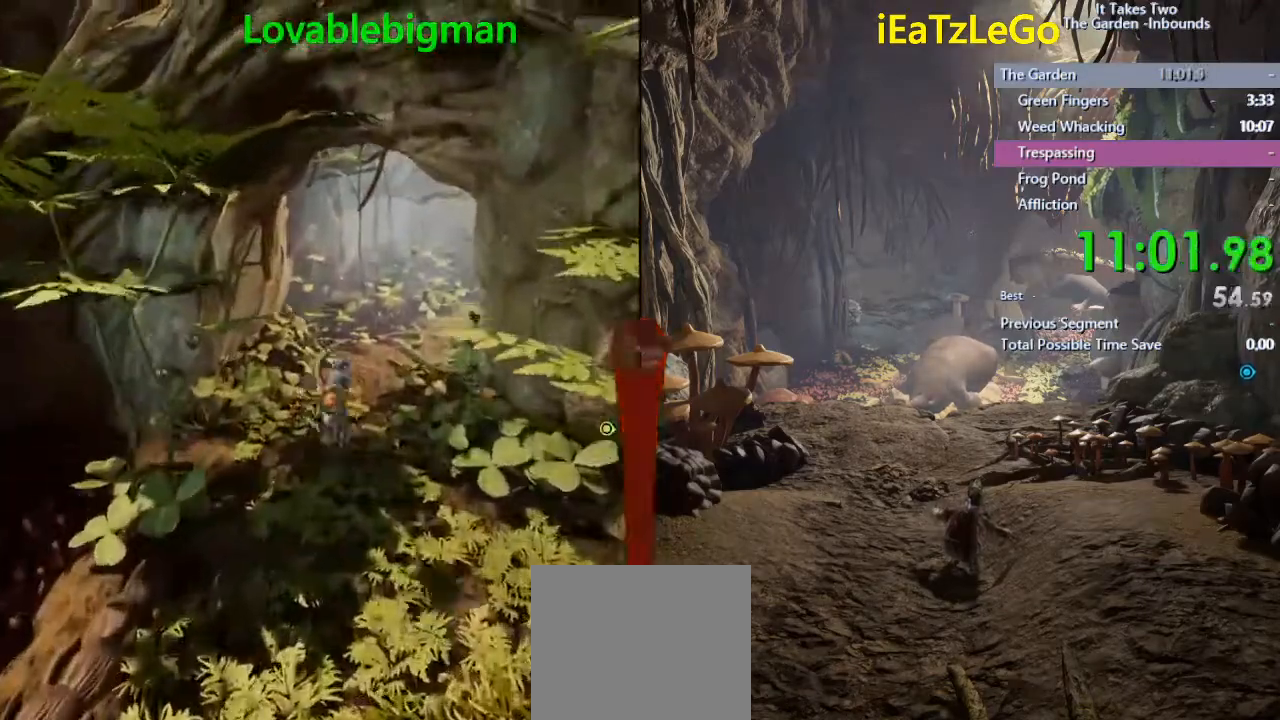
{"buttons": [], "left_stick": "up", "right_stick": "center", "events": [[200, "CROSS", "up"], [367, "SQUARE", "down"], [467, "SQUARE", "up"]]}
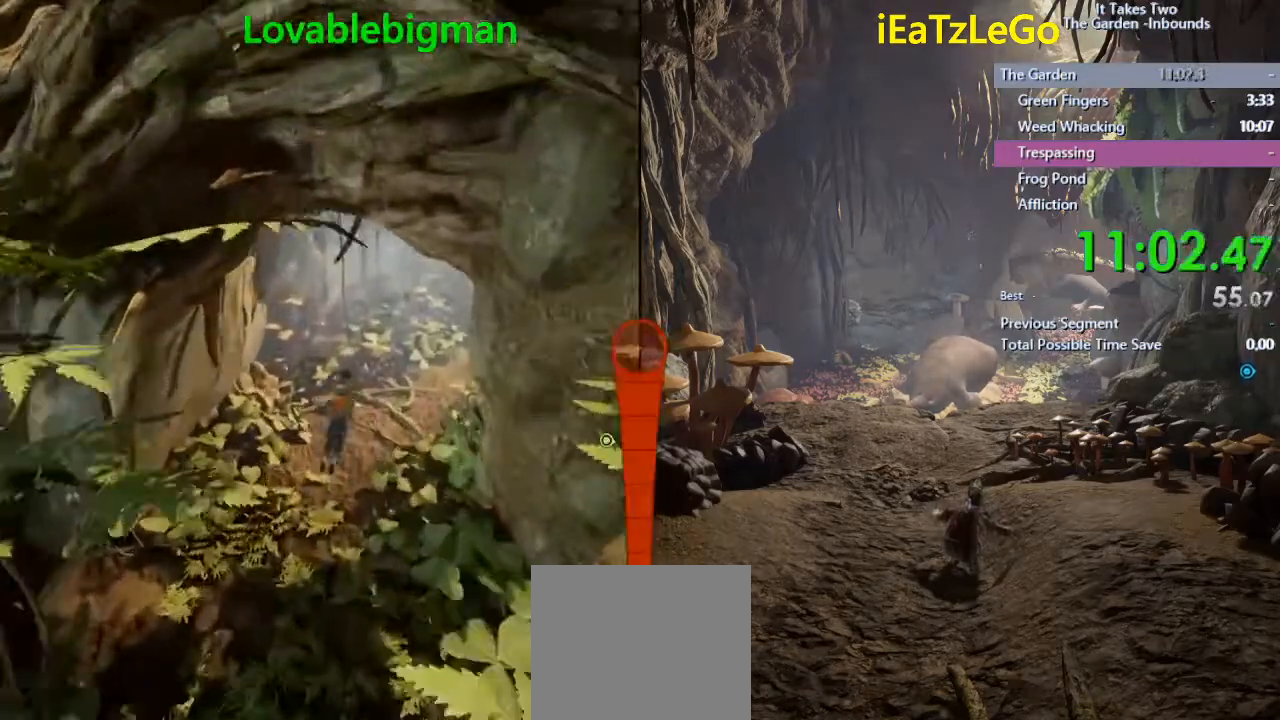
{"buttons": [], "left_stick": "up", "right_stick": "center", "events": [[100, "right_stick", "right"], [333, "right_stick", "center"]]}
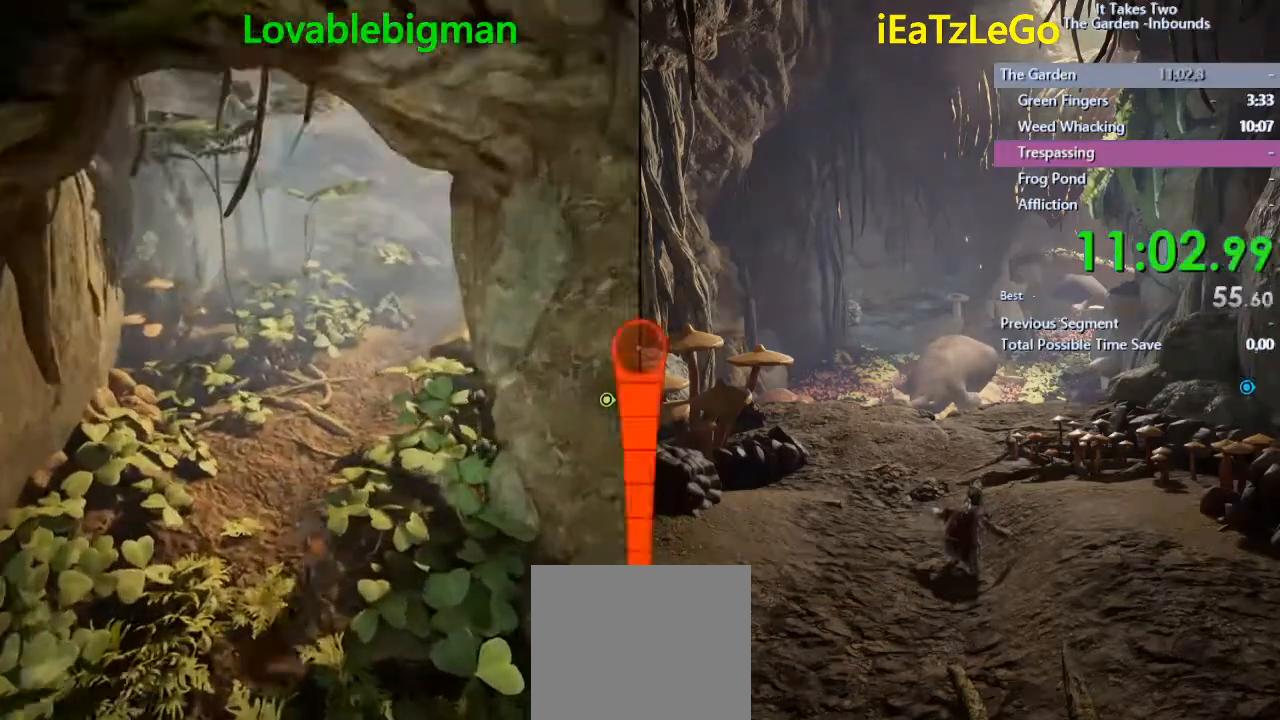
{"buttons": ["CROSS"], "left_stick": "up", "right_stick": "center", "events": [[33, "CROSS", "down"], [300, "CROSS", "up"], [467, "CROSS", "down"]]}